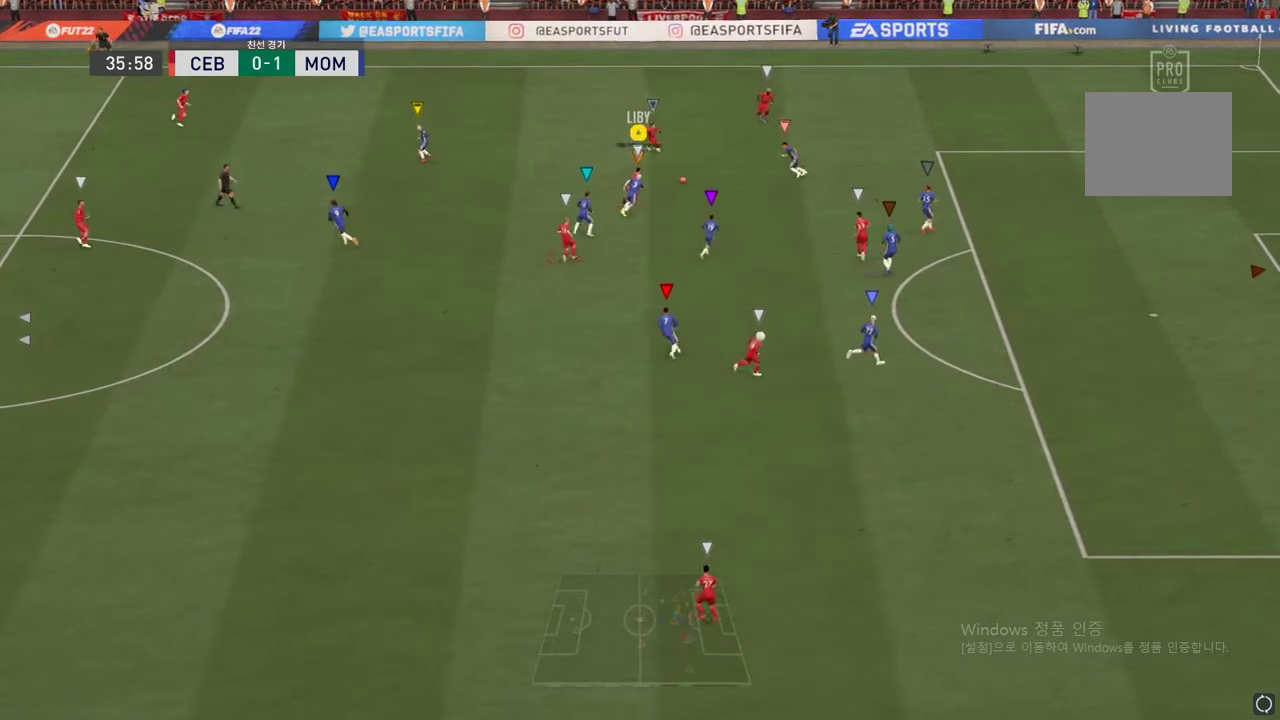
Gameplay with a controller (Xbox layout); each line is a JSON object with the inputs held at the frame after it. "events" lists button and stick changes between this image and that frame as [ms after this image, input, new state], when the widget could be followed in between. Not read: L3 R3.
{"buttons": ["R2"], "left_stick": "right", "right_stick": "center", "events": [[200, "left_stick", "right"]]}
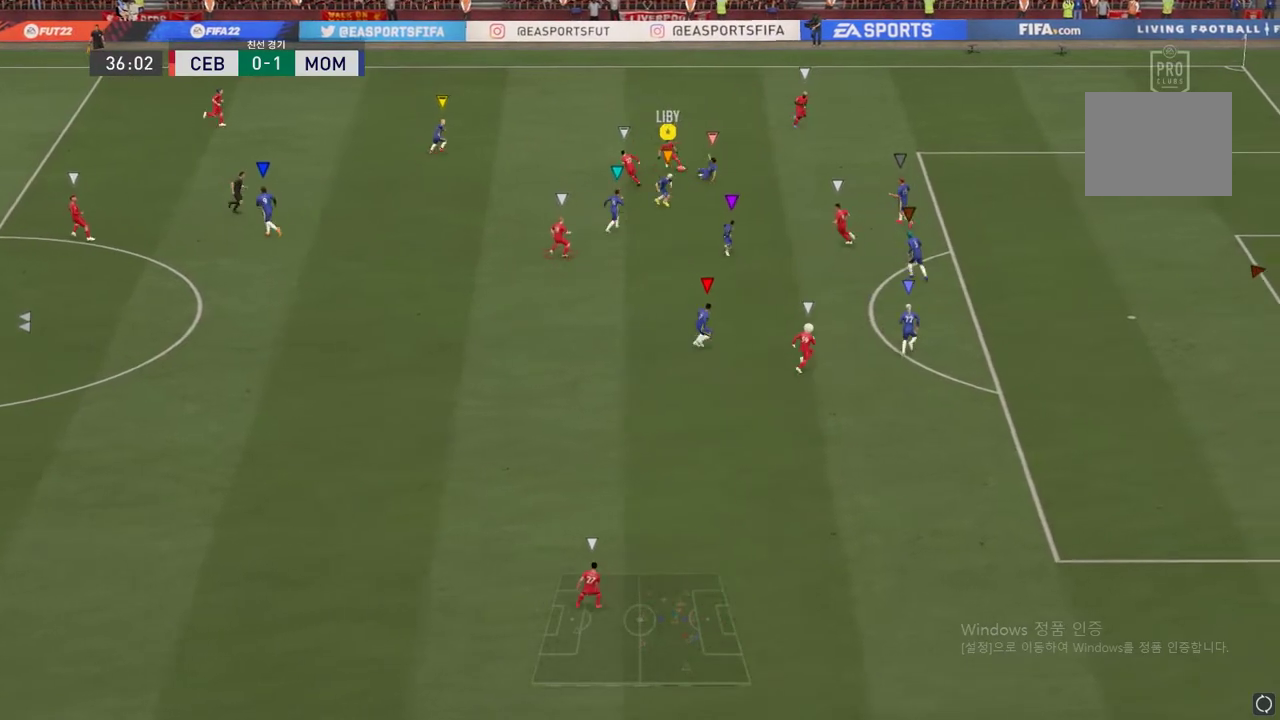
{"buttons": [], "left_stick": "right", "right_stick": "center", "events": [[484, "R2", "up"]]}
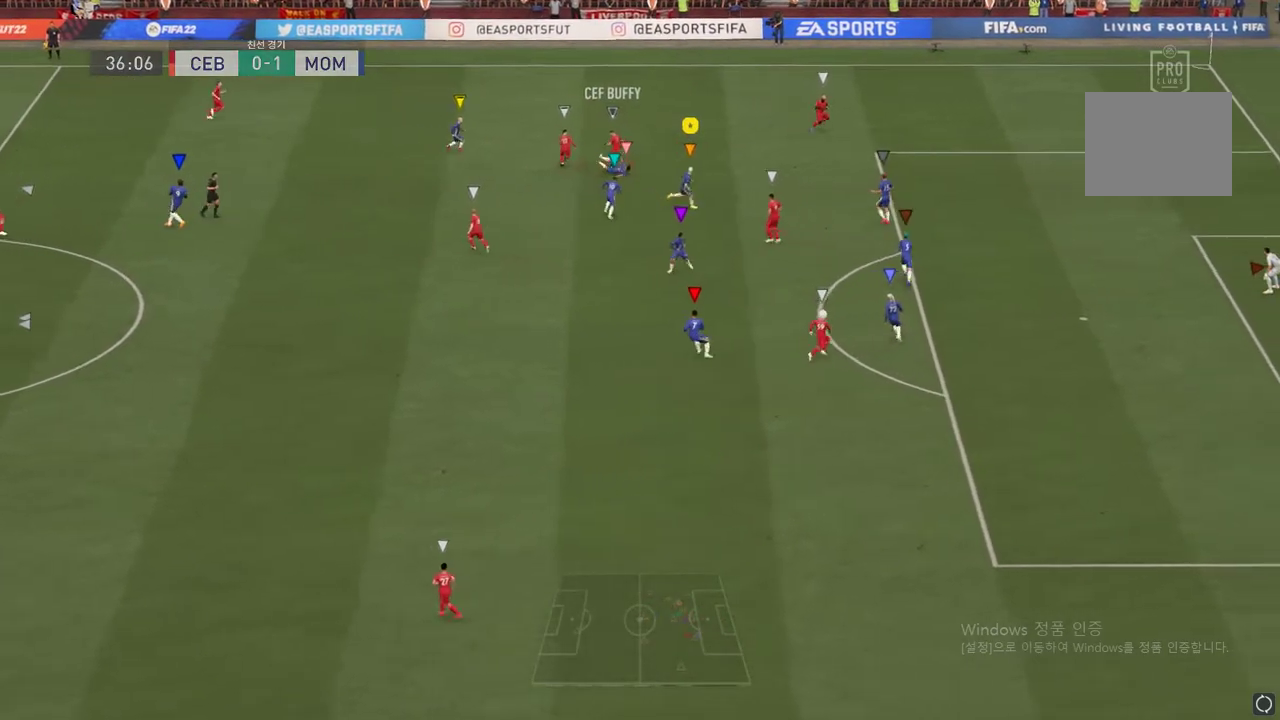
{"buttons": ["R2"], "left_stick": "up-right", "right_stick": "center", "events": [[117, "left_stick", "up-right"], [250, "R2", "down"]]}
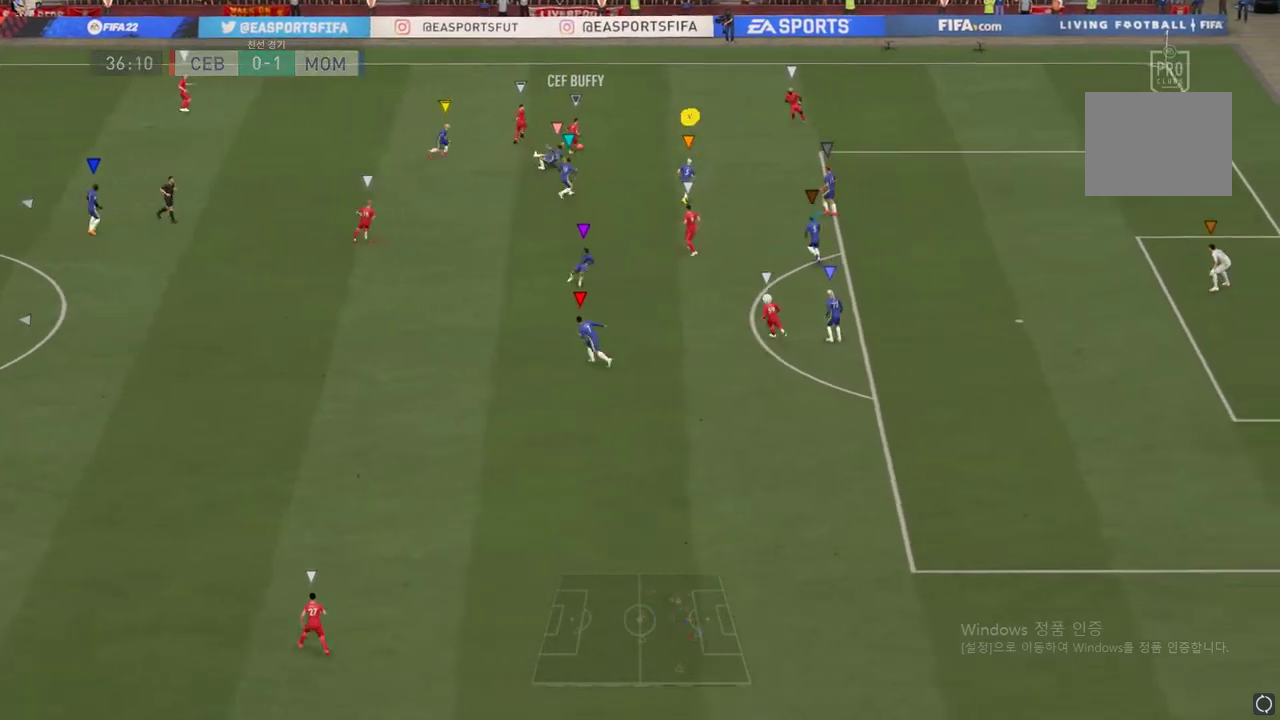
{"buttons": ["R2"], "left_stick": "up-right", "right_stick": "center", "events": [[117, "R2", "up"], [201, "R2", "down"]]}
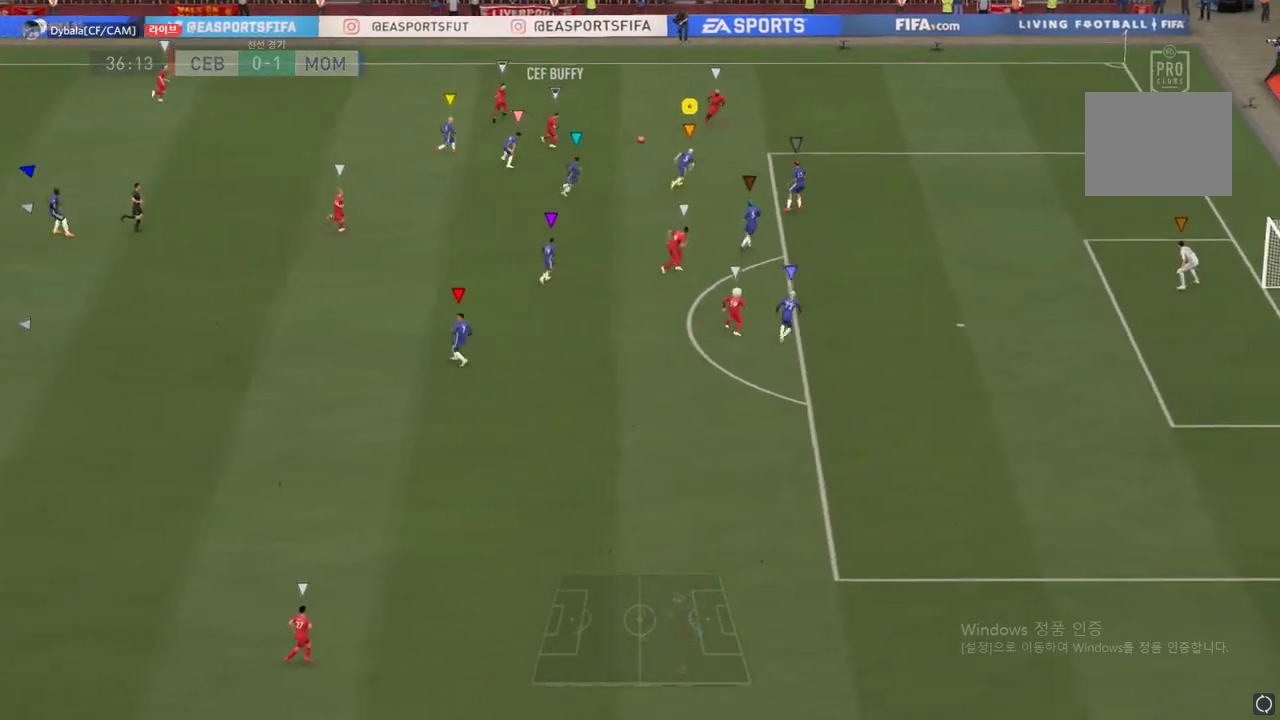
{"buttons": ["R2"], "left_stick": "up-right", "right_stick": "center", "events": []}
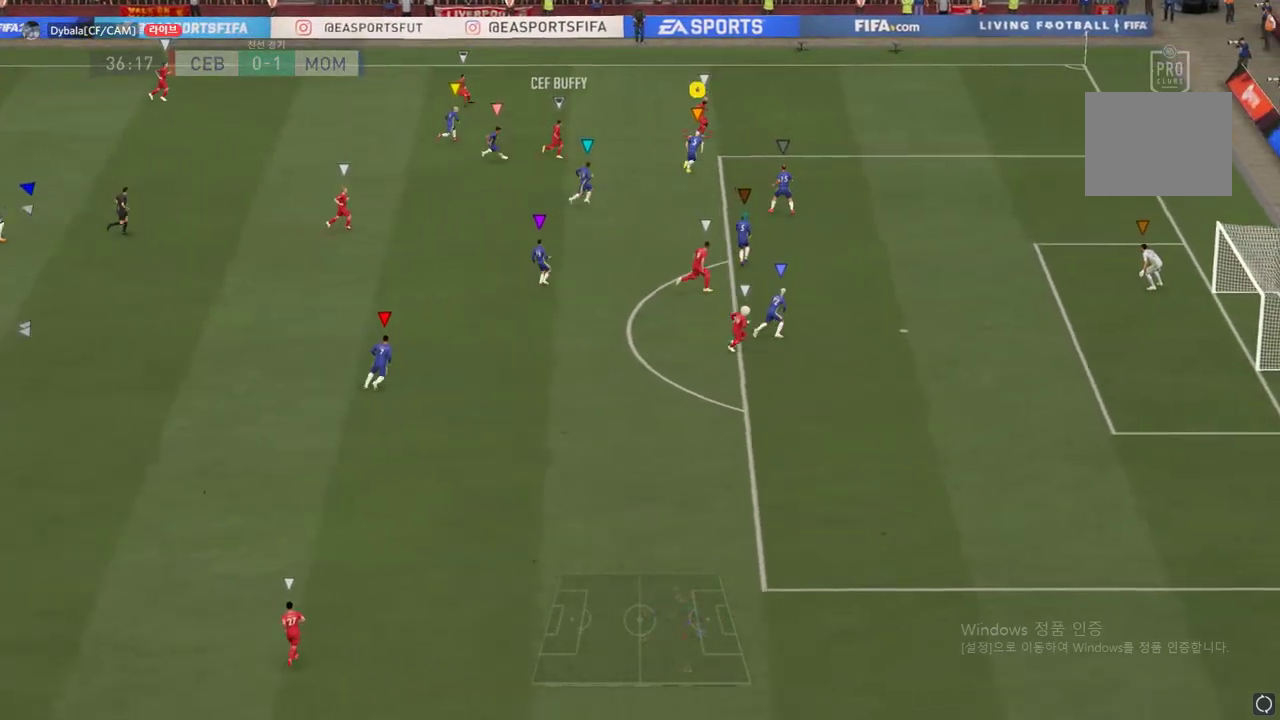
{"buttons": ["L2"], "left_stick": "center", "right_stick": "center", "events": [[367, "L2", "down"], [384, "R2", "up"], [417, "left_stick", "center"]]}
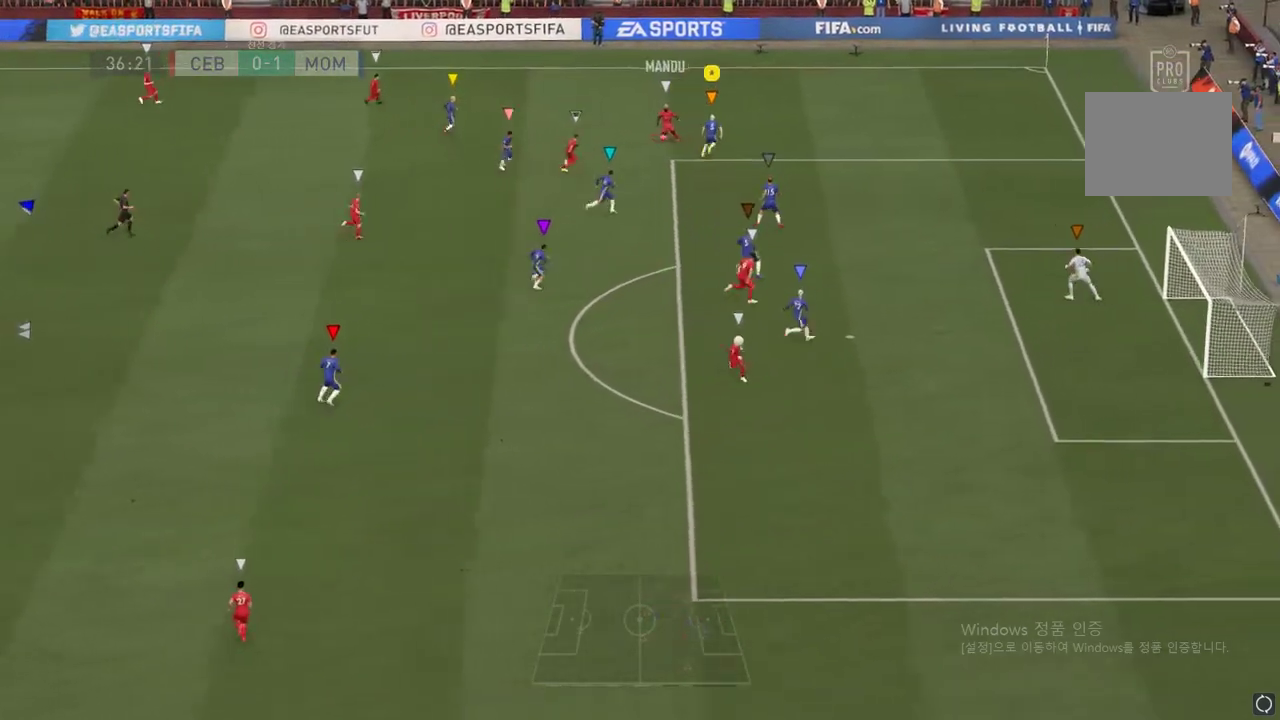
{"buttons": ["L2", "R2"], "left_stick": "down", "right_stick": "center", "events": [[50, "left_stick", "down"], [467, "R2", "down"]]}
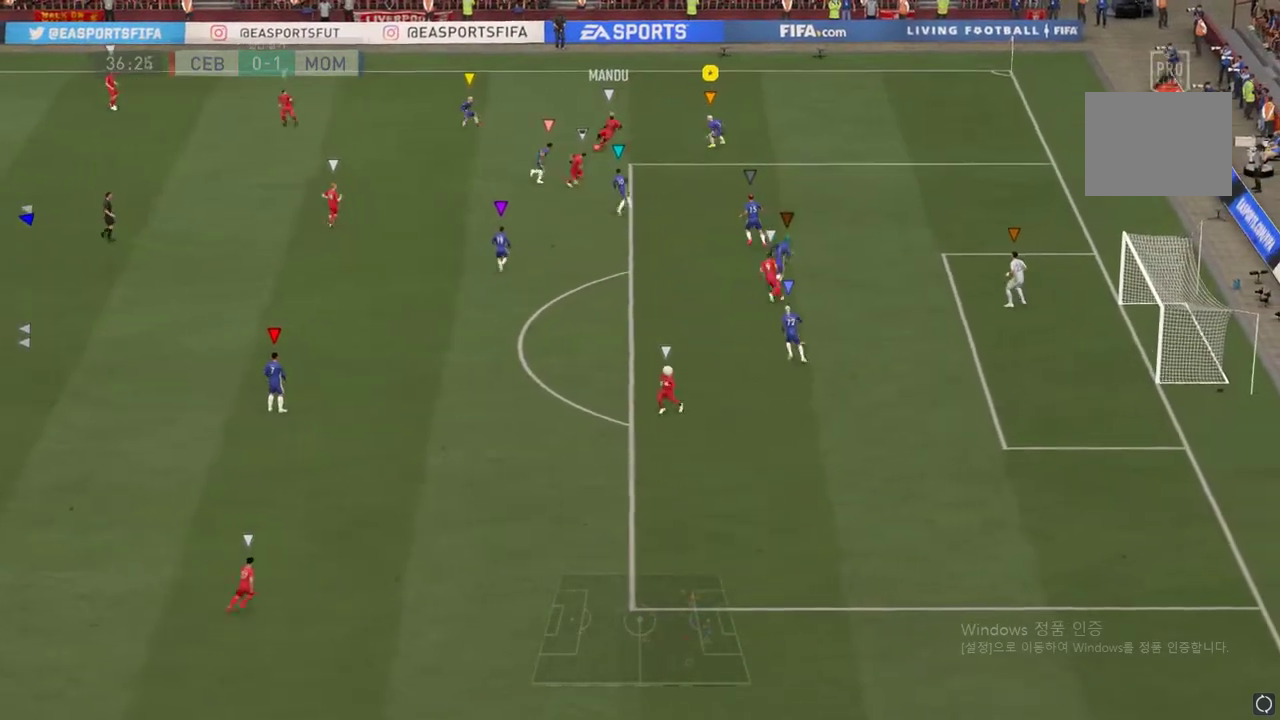
{"buttons": ["L2", "R2"], "left_stick": "down", "right_stick": "center", "events": []}
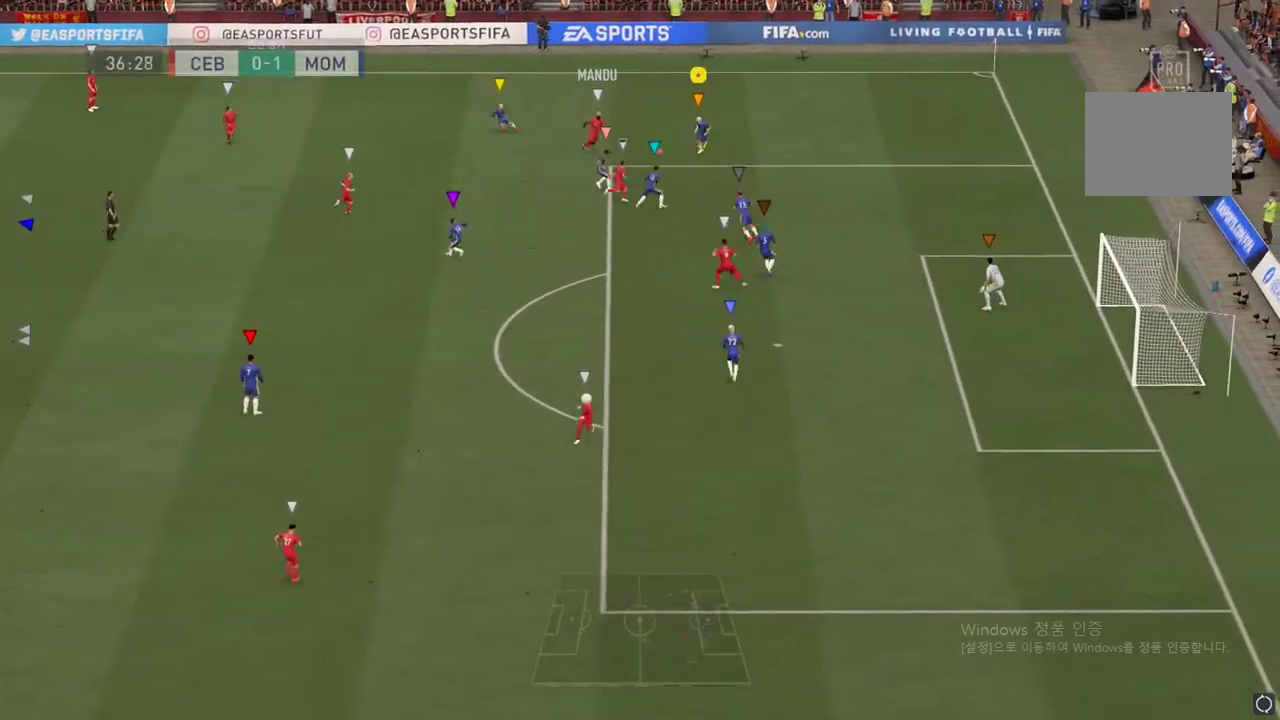
{"buttons": ["R2"], "left_stick": "down-right", "right_stick": "center", "events": [[167, "left_stick", "down-right"], [234, "R2", "up"], [351, "L2", "up"], [384, "R2", "down"]]}